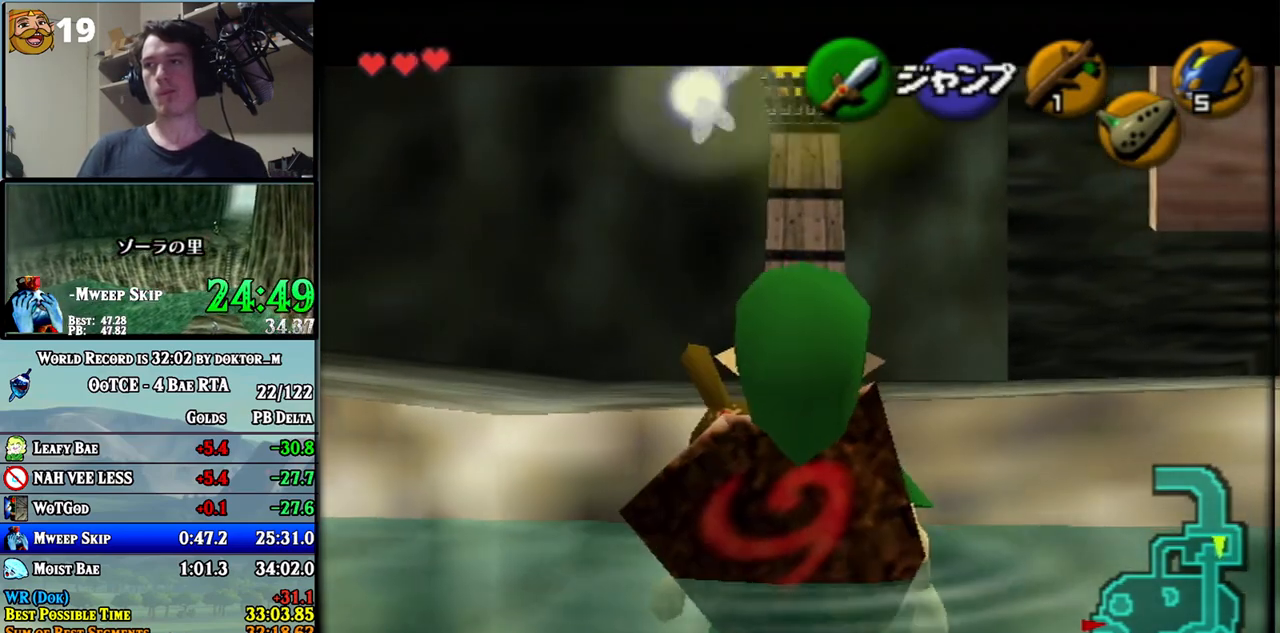
Gameplay with a controller (Nintendo layout); each line is a JSON object with the inputs held at the frame after it. "events" lists button and stick changes between this image and that frame as [ms after this image, input, new state], when the widget could be followed in between. Not read: L3 R3.
{"buttons": ["L1"], "left_stick": "up", "right_stick": "center", "events": [[33, "X", "up"], [250, "left_stick", "up"]]}
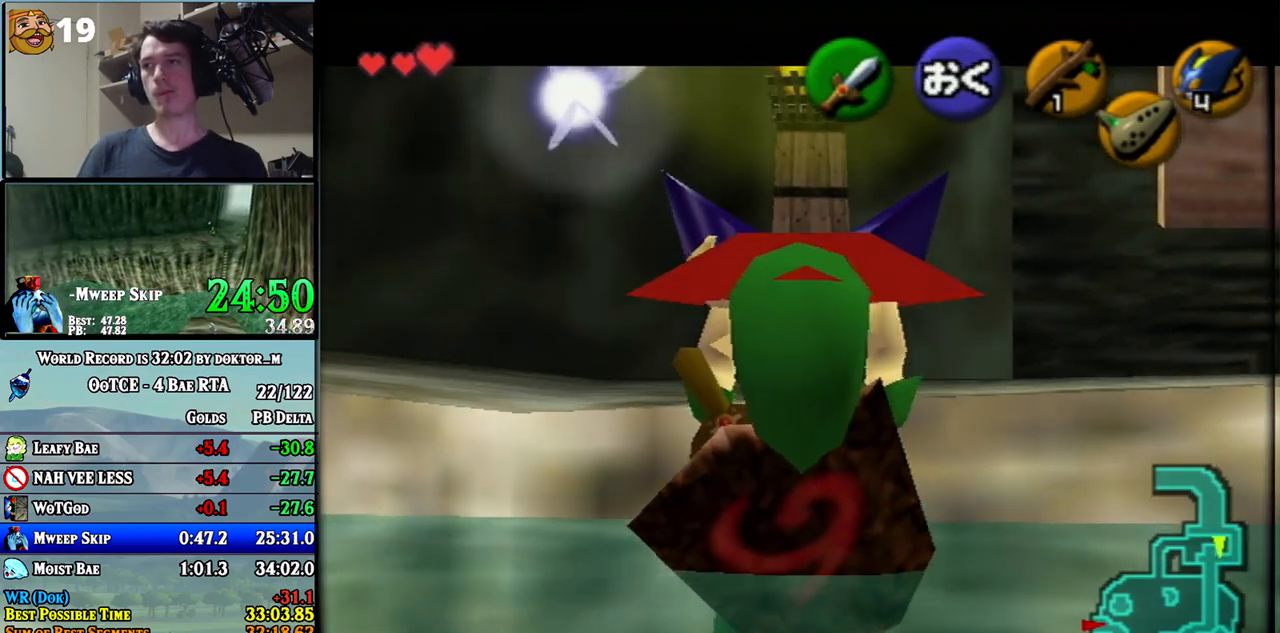
{"buttons": ["L1", "R1"], "left_stick": "up", "right_stick": "center", "events": [[367, "R1", "down"]]}
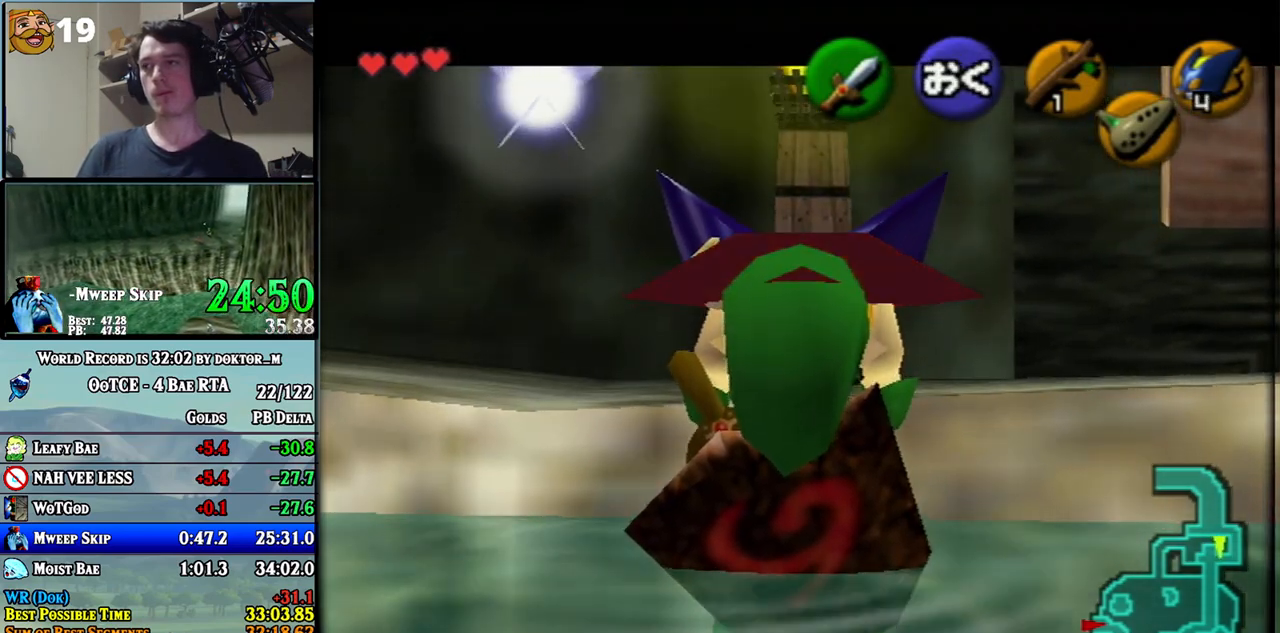
{"buttons": ["L1", "R1"], "left_stick": "center", "right_stick": "center", "events": [[100, "left_stick", "center"]]}
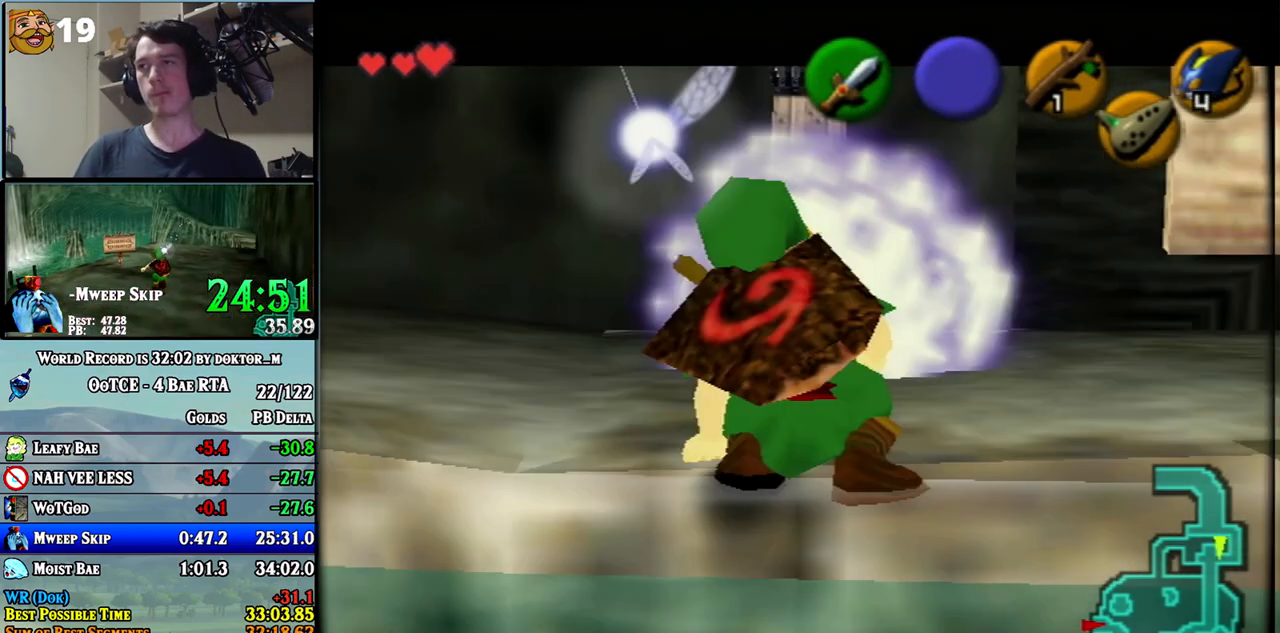
{"buttons": ["L1", "R1"], "left_stick": "up", "right_stick": "center", "events": [[467, "left_stick", "up"]]}
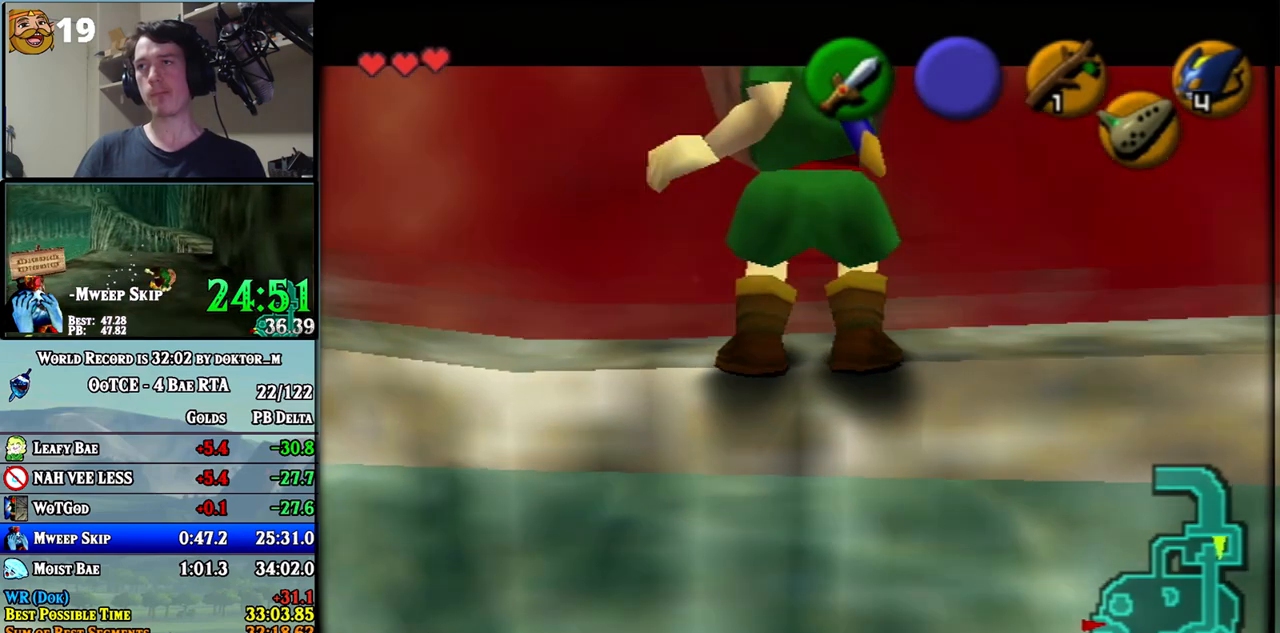
{"buttons": ["L1", "R1"], "left_stick": "left", "right_stick": "center", "events": [[417, "A", "down"], [417, "left_stick", "left"], [467, "A", "up"]]}
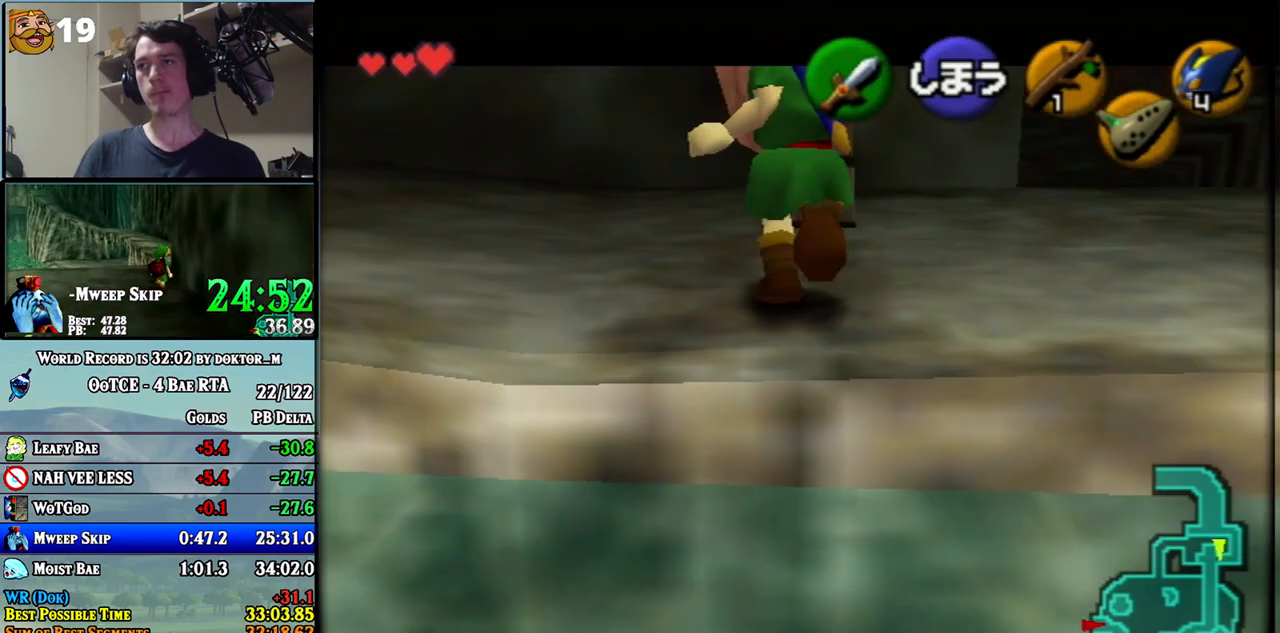
{"buttons": ["A", "L1", "R1"], "left_stick": "left", "right_stick": "center", "events": [[33, "A", "down"], [67, "A", "up"], [117, "A", "down"], [183, "A", "up"], [250, "A", "down"], [317, "A", "up"], [383, "A", "down"], [450, "A", "up"], [500, "A", "down"]]}
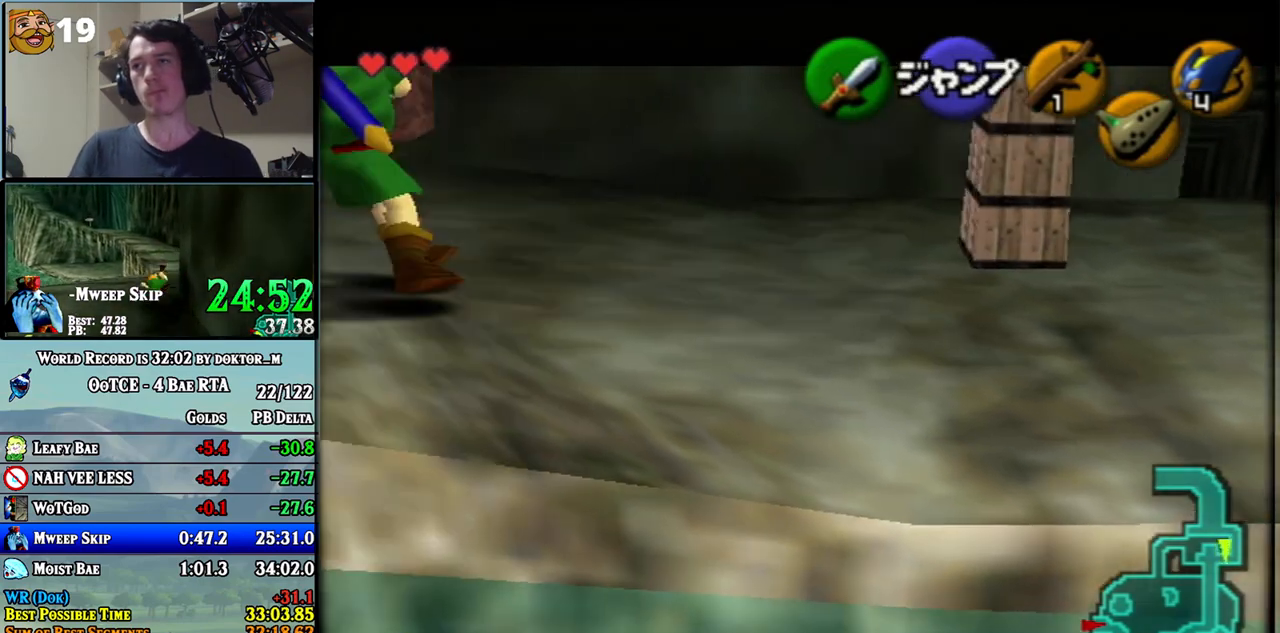
{"buttons": ["A", "L1", "R1"], "left_stick": "left", "right_stick": "center", "events": [[33, "A", "up"], [117, "A", "down"], [183, "A", "up"], [250, "A", "down"], [283, "A", "up"], [383, "A", "down"], [400, "A", "up"], [467, "A", "down"]]}
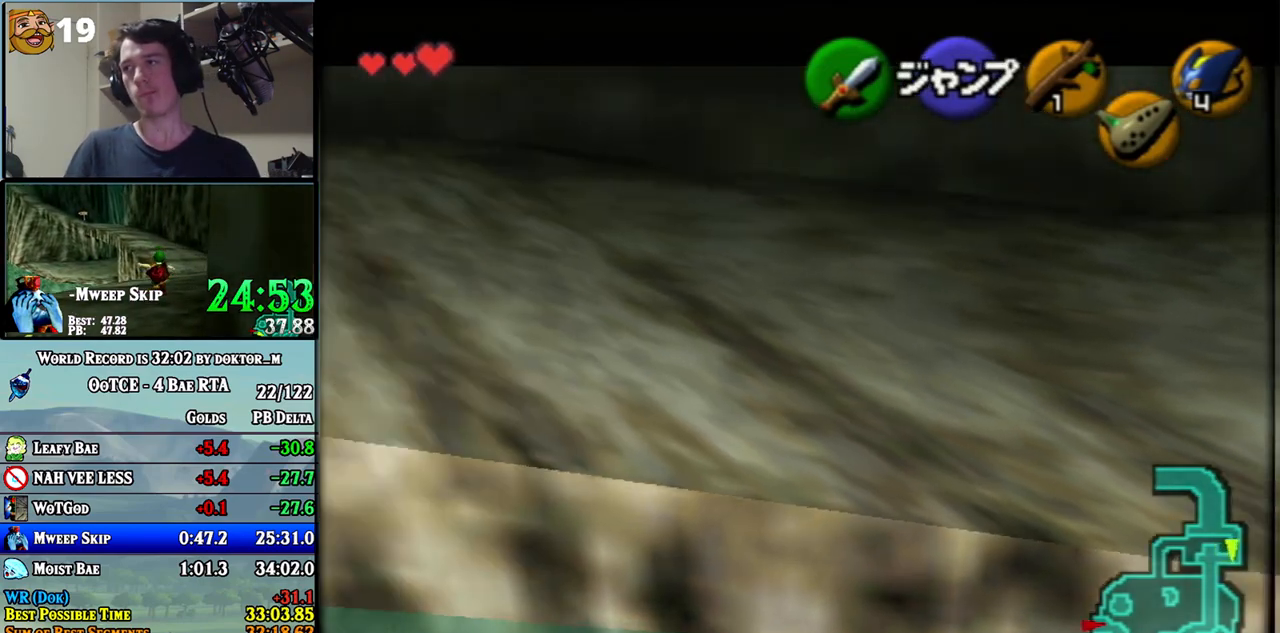
{"buttons": ["L1", "R1"], "left_stick": "down", "right_stick": "center", "events": [[33, "A", "up"], [117, "A", "down"], [167, "A", "up"], [317, "left_stick", "down"]]}
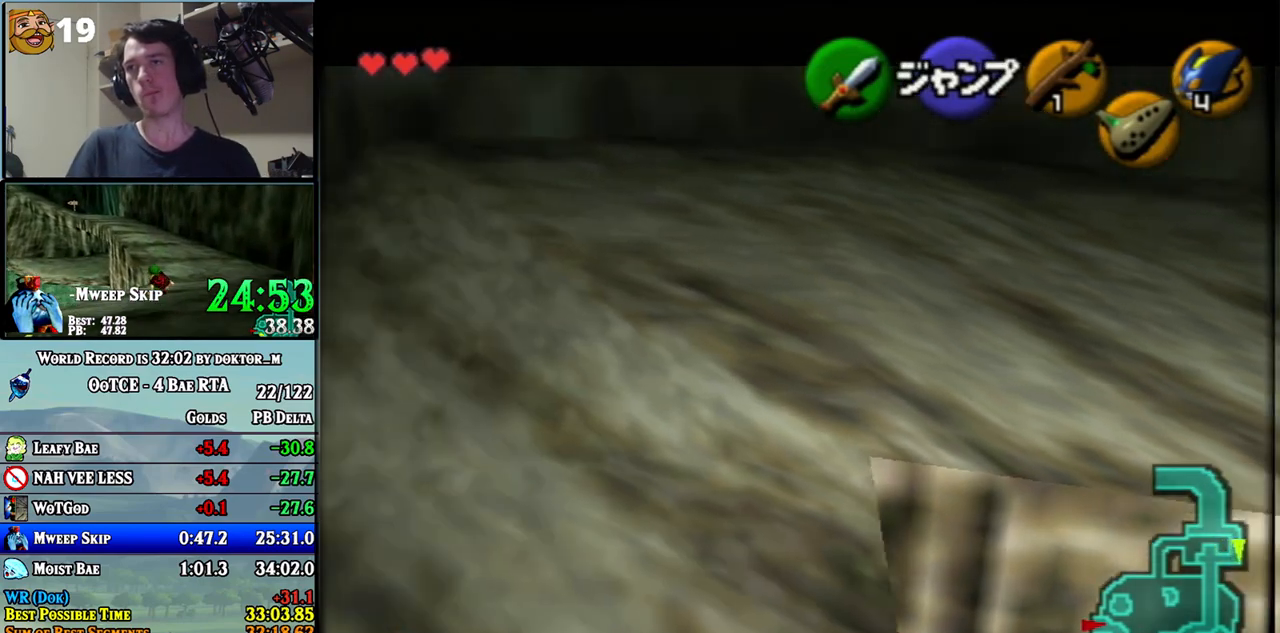
{"buttons": ["L1", "R1"], "left_stick": "down", "right_stick": "center", "events": []}
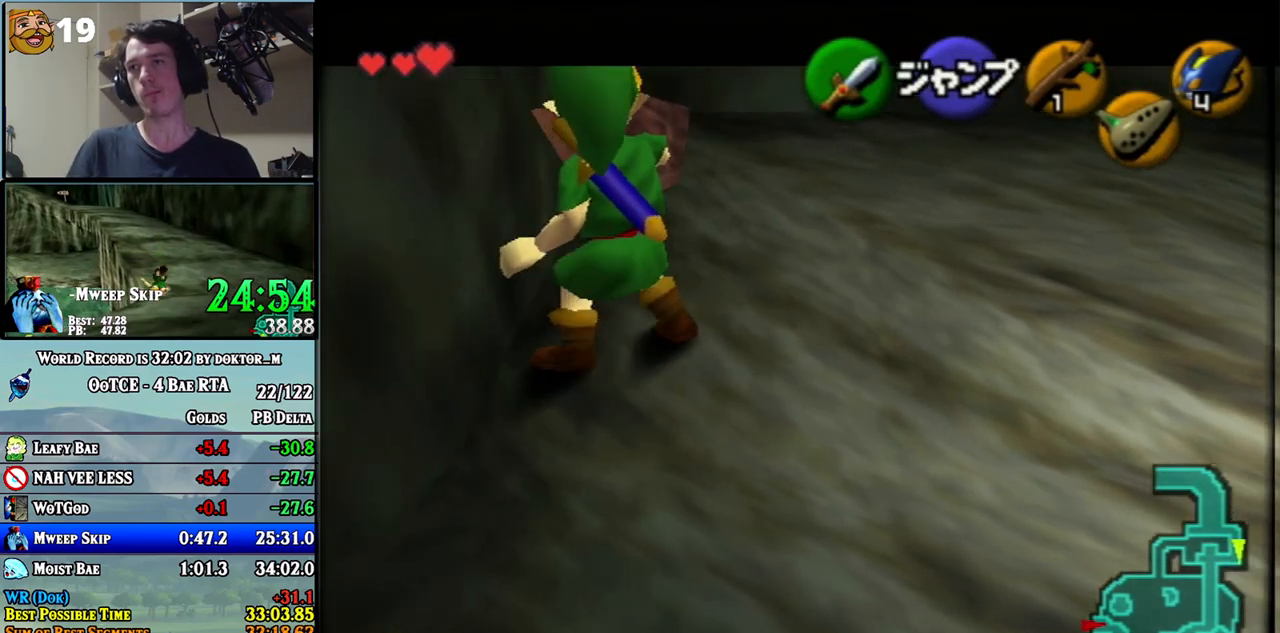
{"buttons": ["L1", "R1"], "left_stick": "down", "right_stick": "center", "events": []}
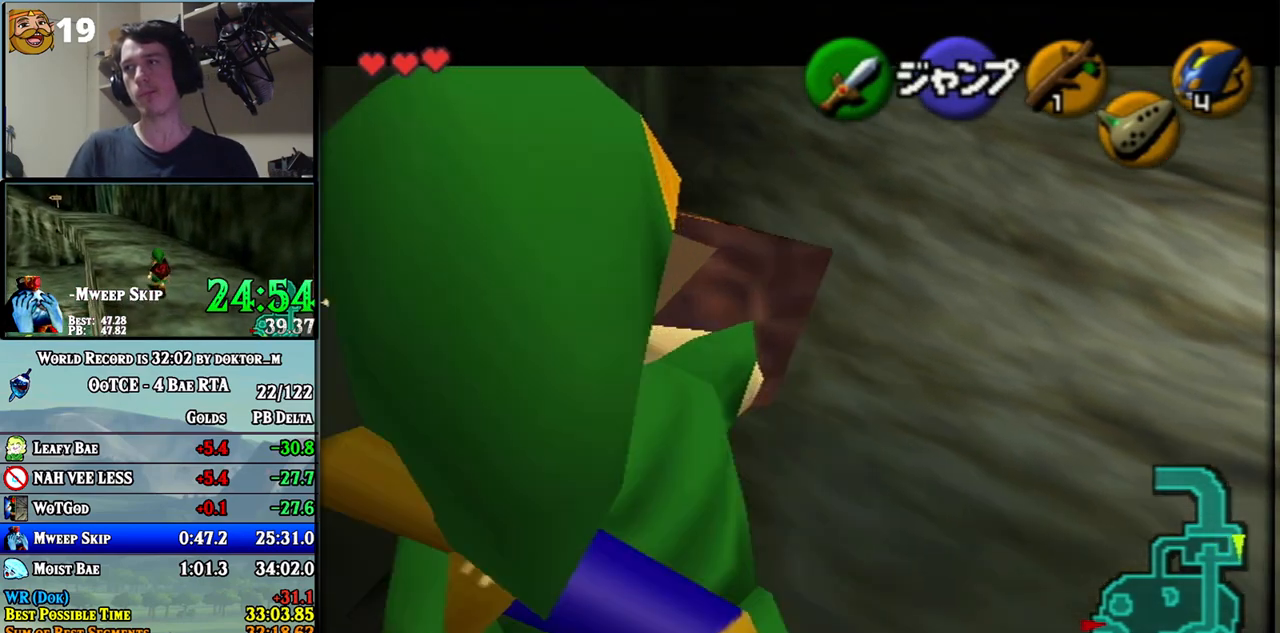
{"buttons": ["L1", "R1"], "left_stick": "down", "right_stick": "center", "events": []}
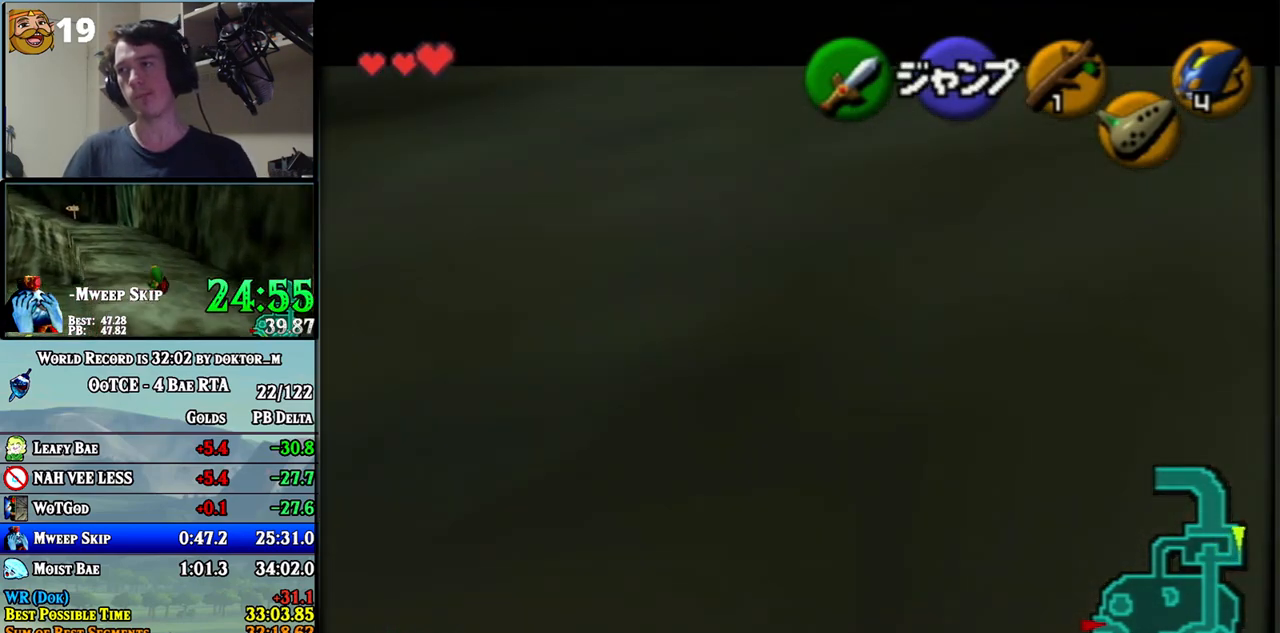
{"buttons": ["L1", "R1"], "left_stick": "down", "right_stick": "center", "events": []}
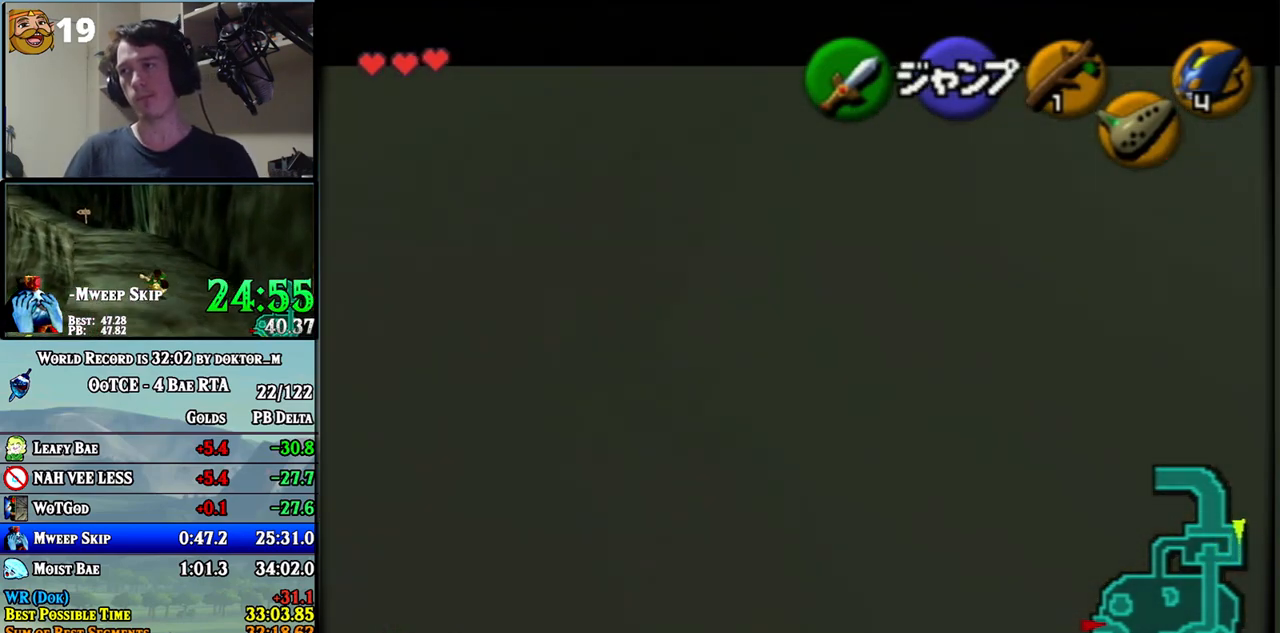
{"buttons": ["L1", "R1"], "left_stick": "down", "right_stick": "center", "events": []}
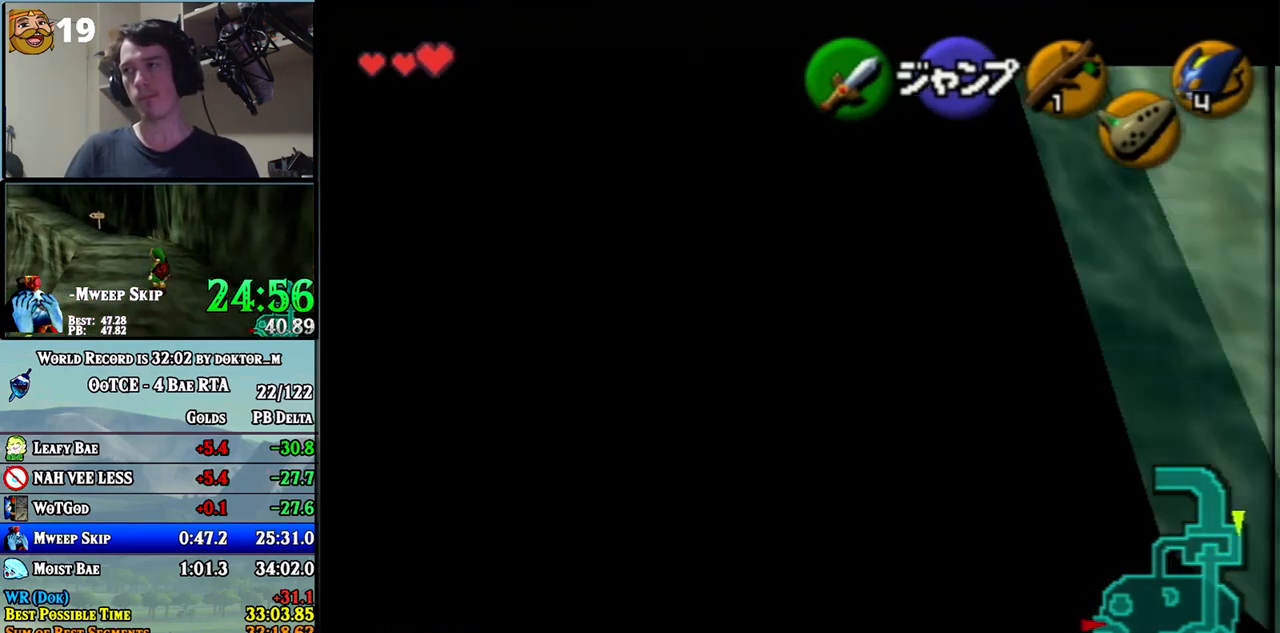
{"buttons": ["A", "L1", "R1"], "left_stick": "right", "right_stick": "center", "events": [[100, "A", "down"], [100, "left_stick", "right"], [150, "A", "up"], [250, "A", "down"], [283, "A", "up"], [350, "A", "down"], [400, "A", "up"], [467, "A", "down"]]}
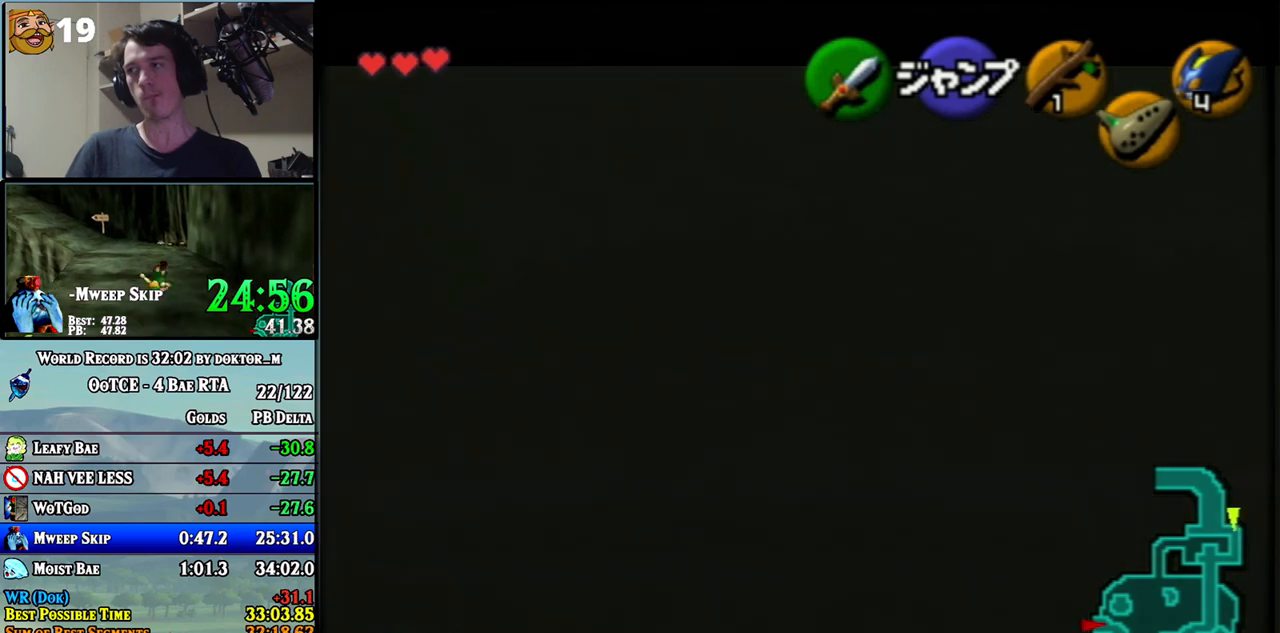
{"buttons": ["A", "L1", "R1"], "left_stick": "right", "right_stick": "center", "events": [[33, "A", "up"], [100, "A", "down"], [133, "A", "up"], [217, "A", "down"], [250, "A", "up"], [350, "A", "down"], [383, "A", "up"], [467, "A", "down"]]}
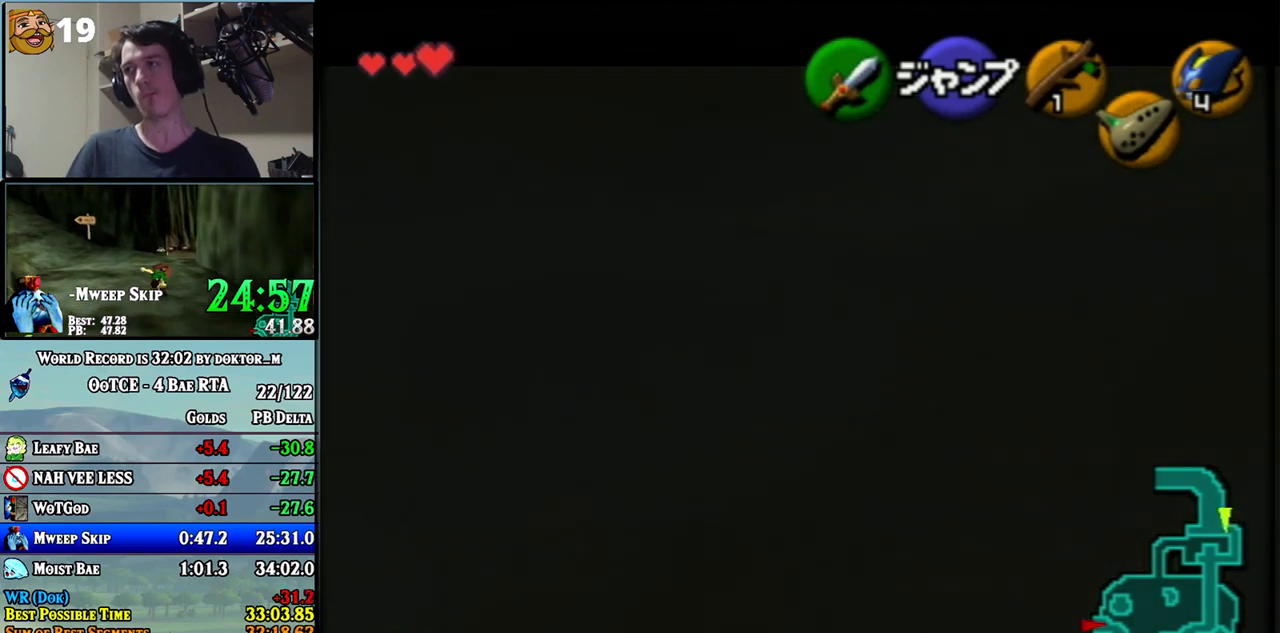
{"buttons": ["A", "L1", "R1"], "left_stick": "right", "right_stick": "center", "events": [[33, "A", "up"], [100, "A", "down"], [150, "A", "up"], [217, "A", "down"], [283, "A", "up"], [350, "A", "down"], [417, "A", "up"], [500, "A", "down"]]}
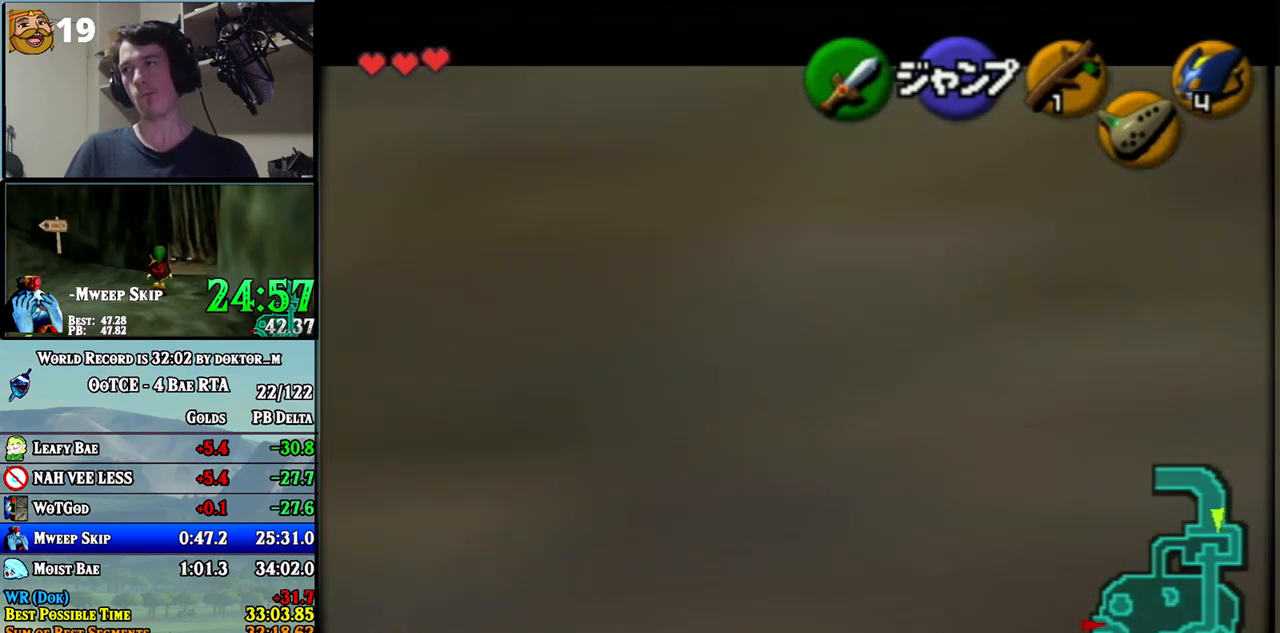
{"buttons": ["L1", "R1"], "left_stick": "center", "right_stick": "center", "events": [[33, "A", "up"], [250, "A", "down"], [317, "A", "up"], [500, "left_stick", "center"]]}
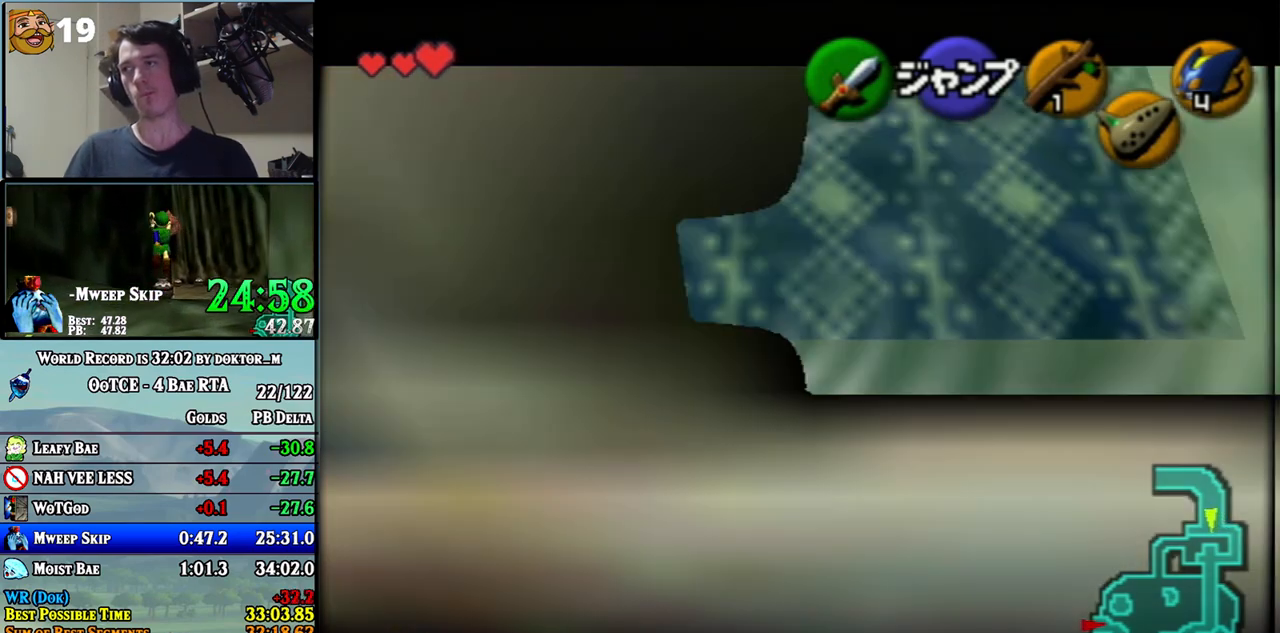
{"buttons": ["L1", "R1"], "left_stick": "down", "right_stick": "center", "events": [[67, "left_stick", "down"]]}
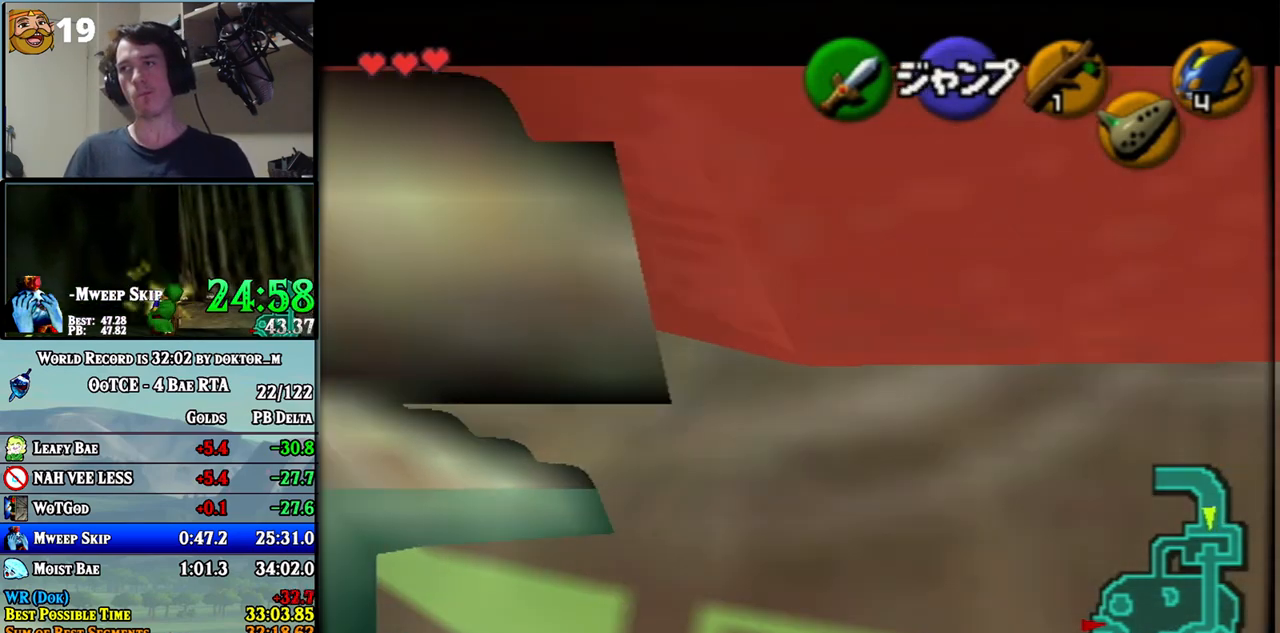
{"buttons": ["L1", "R1"], "left_stick": "down", "right_stick": "center", "events": []}
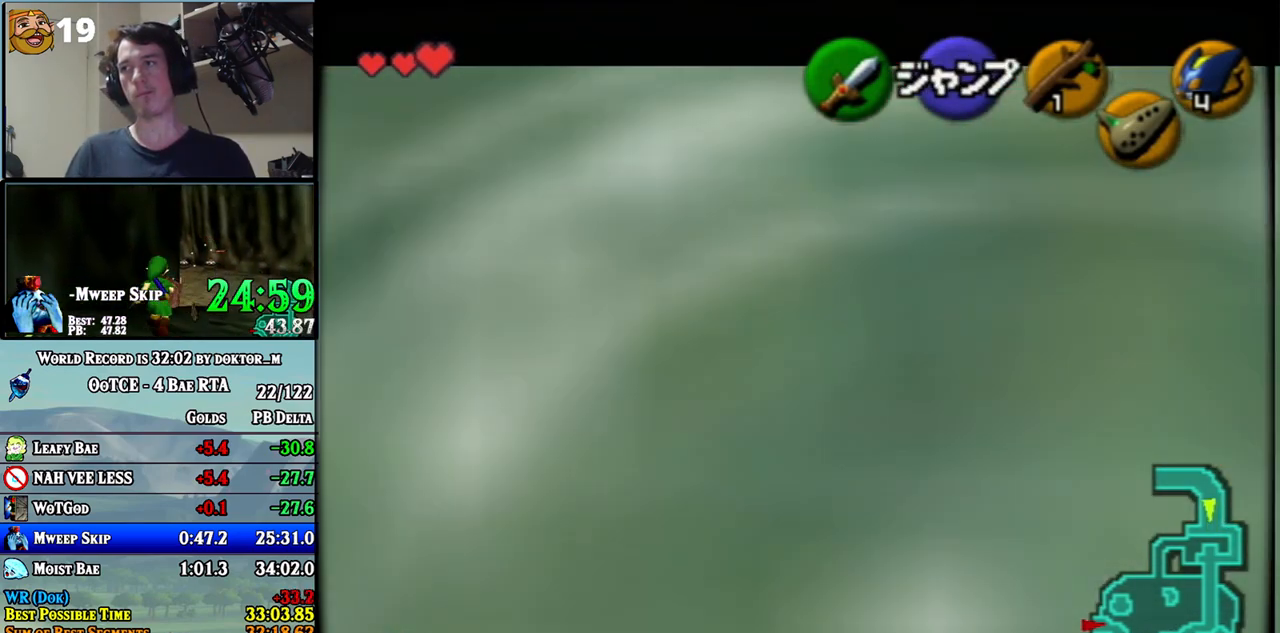
{"buttons": ["L1", "R1"], "left_stick": "down", "right_stick": "center", "events": []}
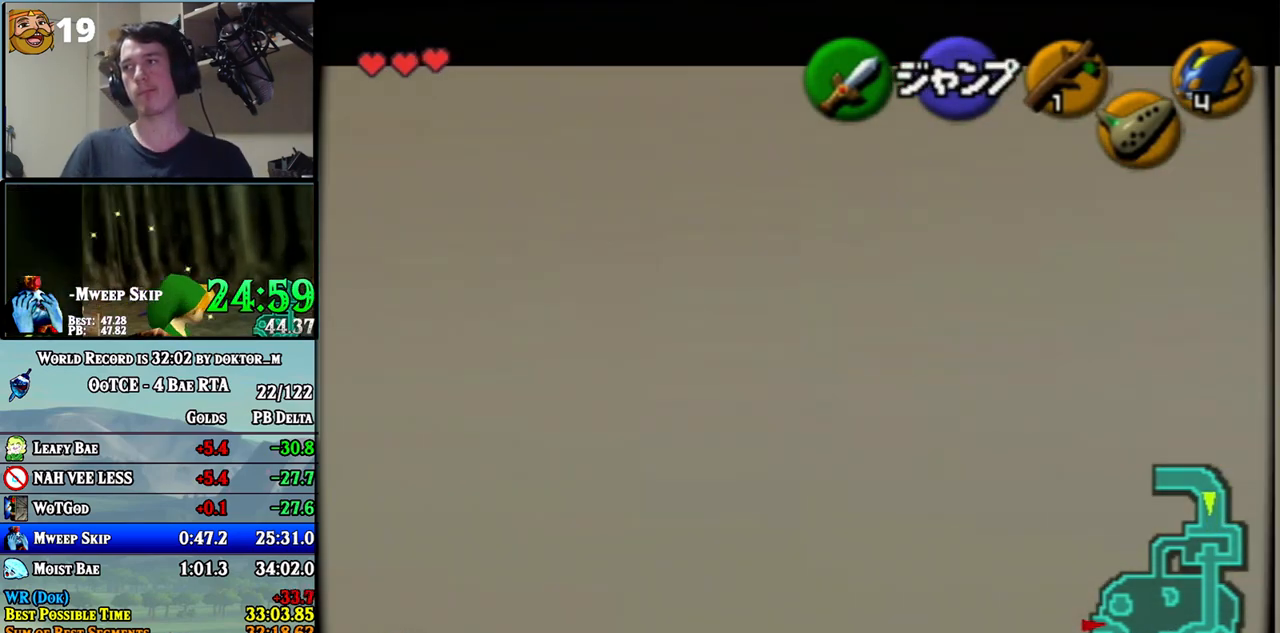
{"buttons": ["L1", "R1"], "left_stick": "down", "right_stick": "center", "events": []}
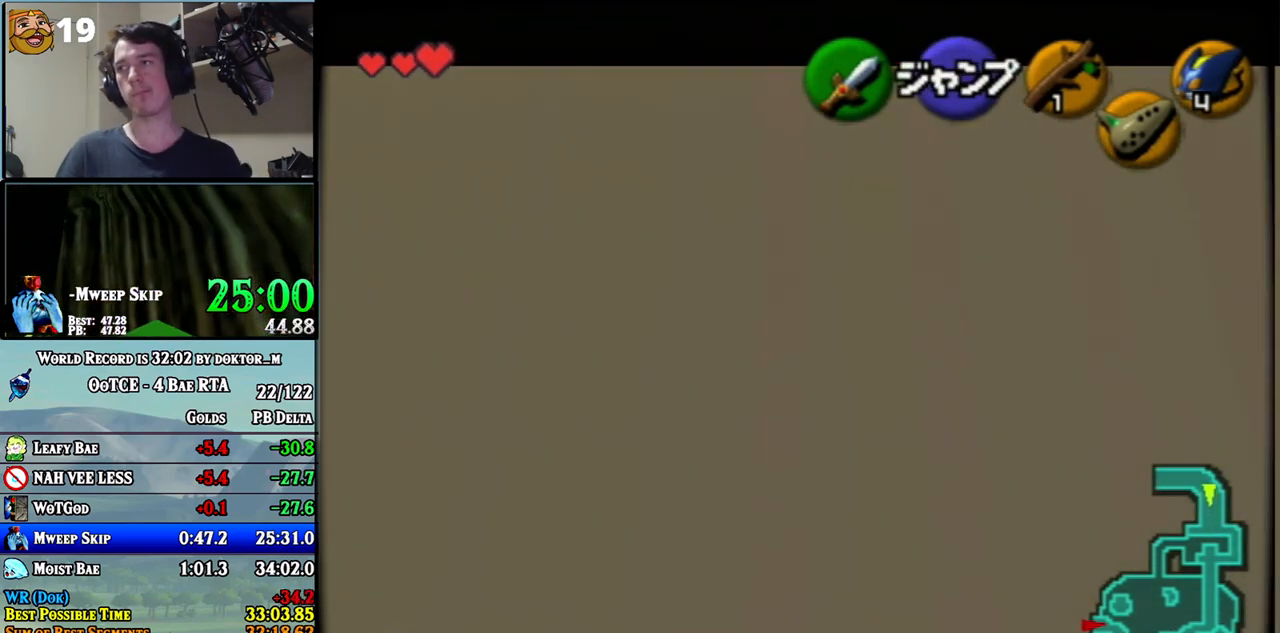
{"buttons": ["L1", "R1"], "left_stick": "down", "right_stick": "center", "events": []}
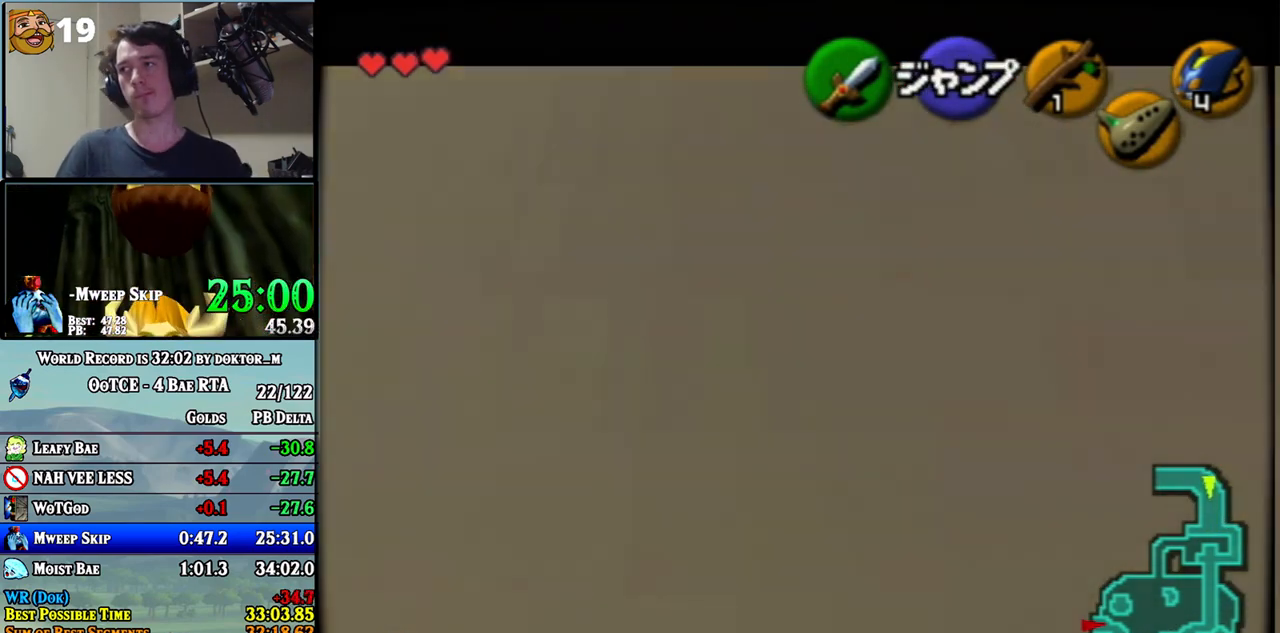
{"buttons": ["L1", "R1"], "left_stick": "right", "right_stick": "center", "events": [[67, "A", "down"], [100, "left_stick", "right"], [117, "A", "up"], [183, "A", "down"], [250, "A", "up"], [283, "A", "down"], [350, "A", "up"], [400, "A", "down"], [467, "A", "up"]]}
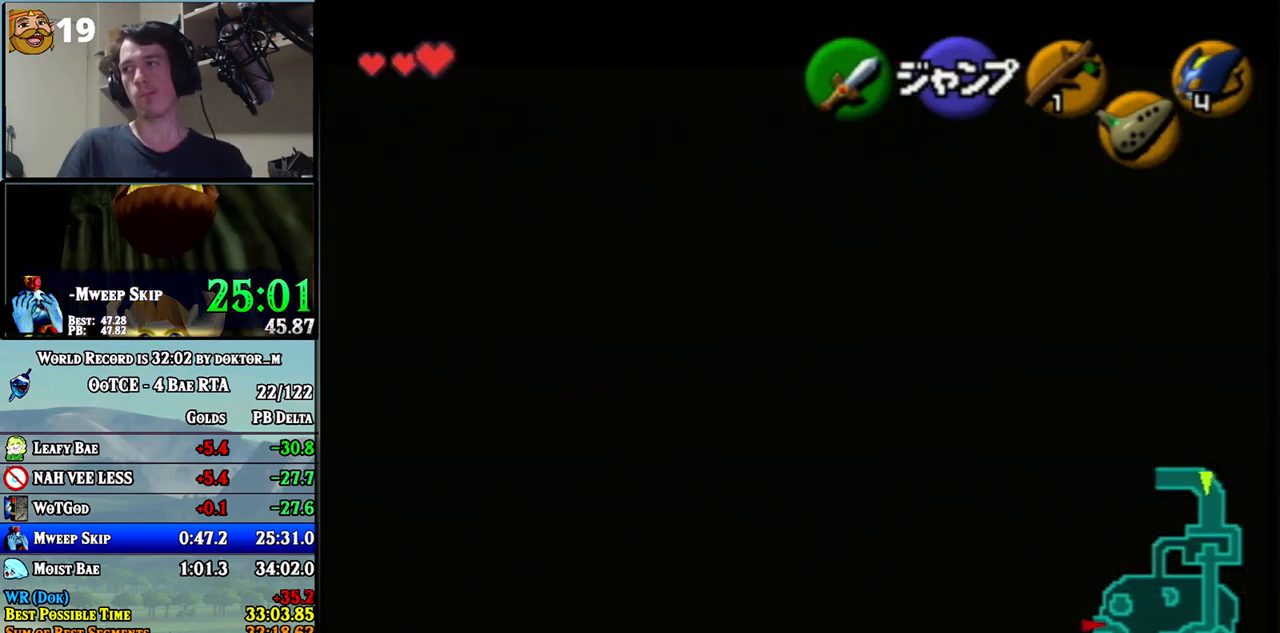
{"buttons": ["A", "L1", "R1"], "left_stick": "right", "right_stick": "center", "events": [[33, "A", "down"], [67, "A", "up"], [133, "A", "down"], [183, "A", "up"], [250, "A", "down"], [317, "A", "up"], [400, "A", "down"], [433, "A", "up"], [500, "A", "down"]]}
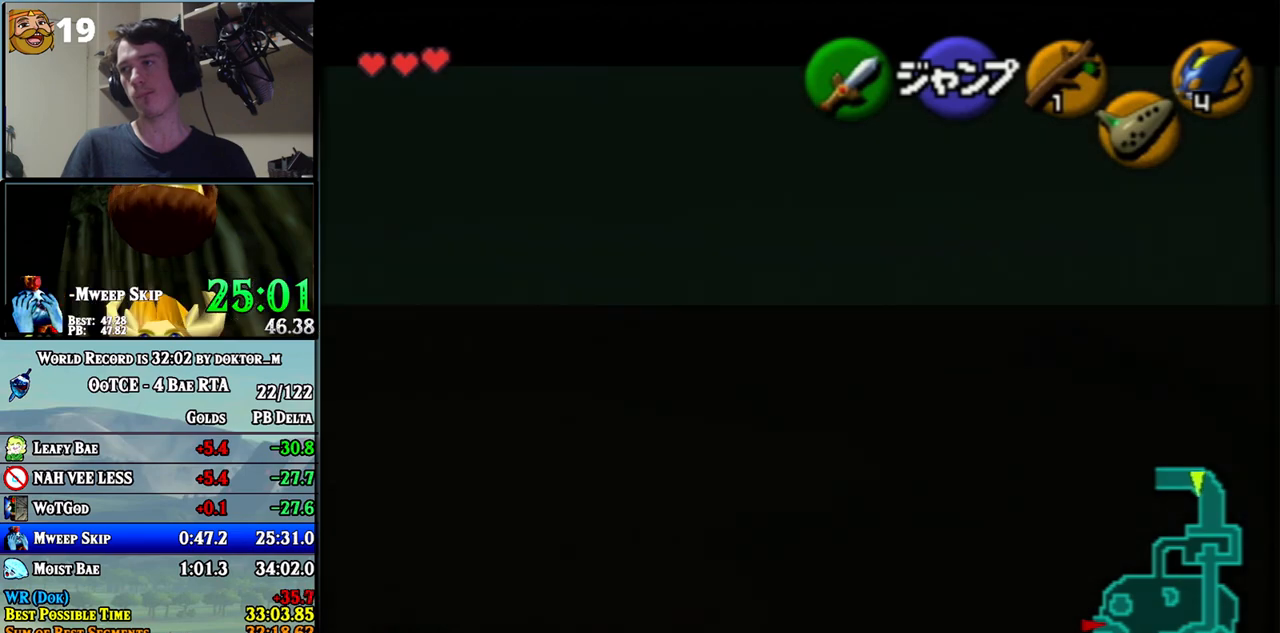
{"buttons": ["L1", "R1"], "left_stick": "right", "right_stick": "center", "events": [[33, "A", "up"], [100, "A", "down"], [150, "A", "up"], [217, "A", "down"], [283, "A", "up"], [467, "A", "down"], [500, "A", "up"]]}
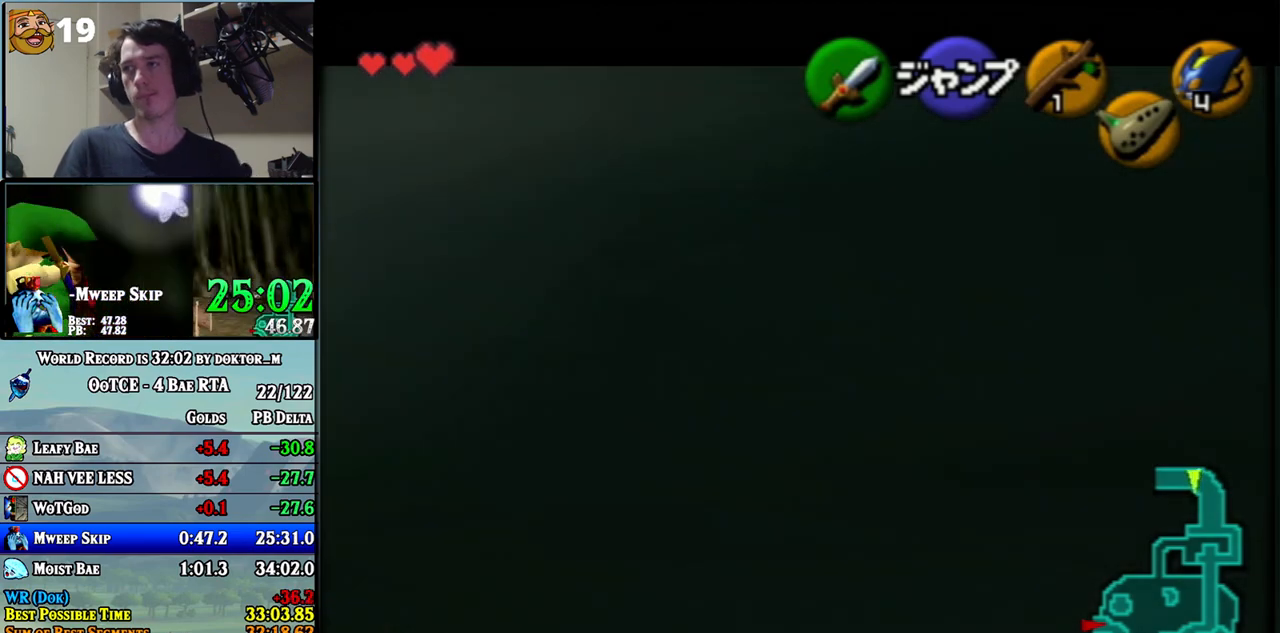
{"buttons": ["L1"], "left_stick": "right", "right_stick": "center", "events": [[100, "A", "down"], [150, "A", "up"], [217, "A", "down"], [250, "A", "up"], [317, "A", "down"], [400, "A", "up"], [467, "R1", "up"]]}
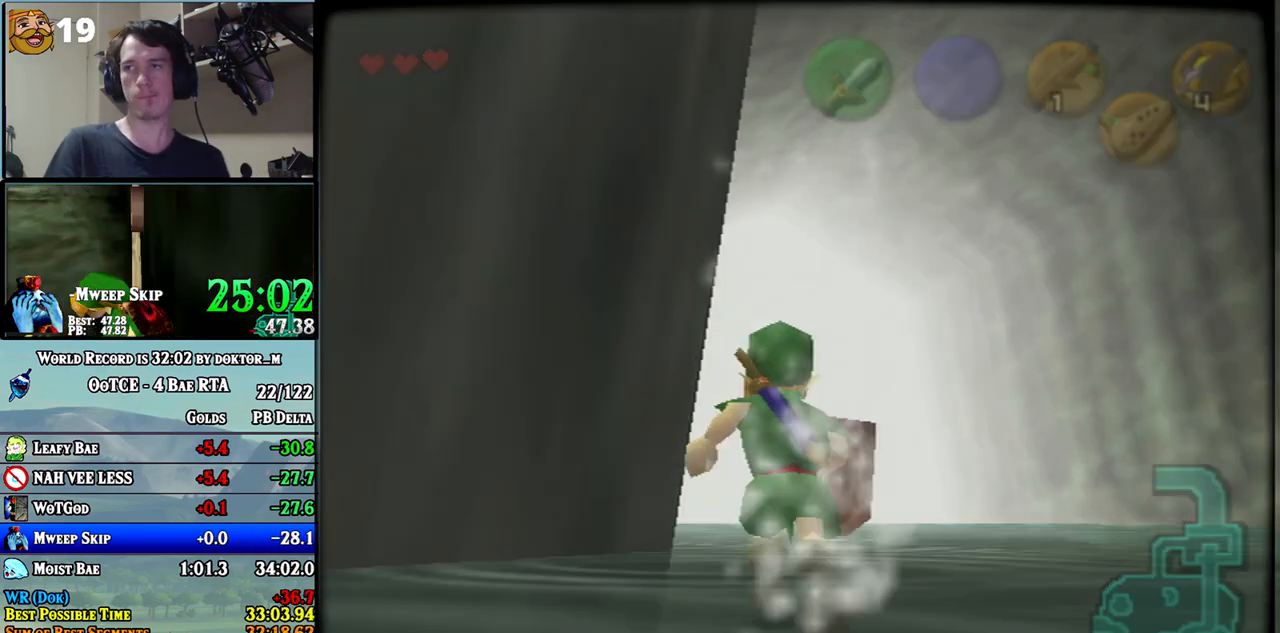
{"buttons": [], "left_stick": "center", "right_stick": "center", "events": [[67, "L1", "up"], [100, "left_stick", "center"]]}